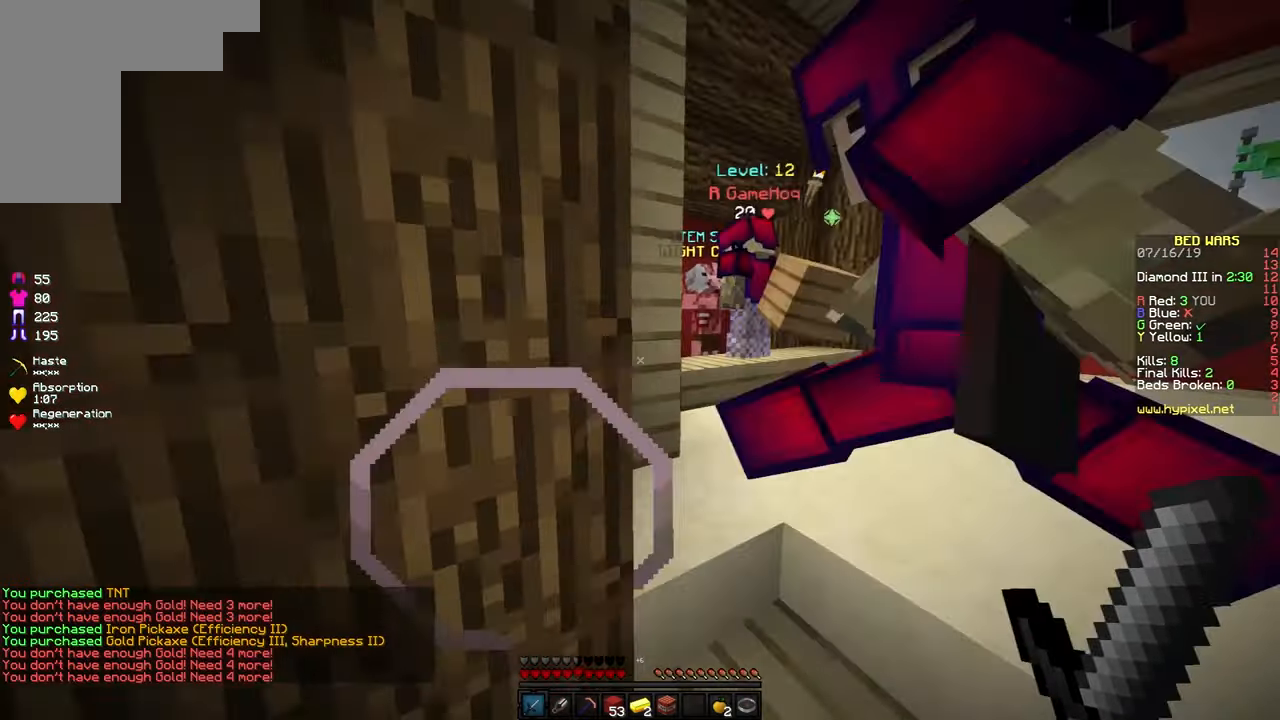
Gameplay with keyboard and mouse; each line is a JSON object with the keys and mouse buttons held at the frame after it. "events" lists presses ("down") and releases ("up") of "a", "d", "s", "space", "w", "mouse_left" and "mouse_right" between this image and that frame as [ms after this image, input, new state], when the widget could be followed in between. "mouse_left", "mouse_right" = the "left", "right" buttons of the "mouse" list. No other keys are recorded. Fast repeated clicks can show as one long hold. Mouse movement is not recorded.
{"keys": ["w"], "mouse": [], "events": [[183, "d", "up"]]}
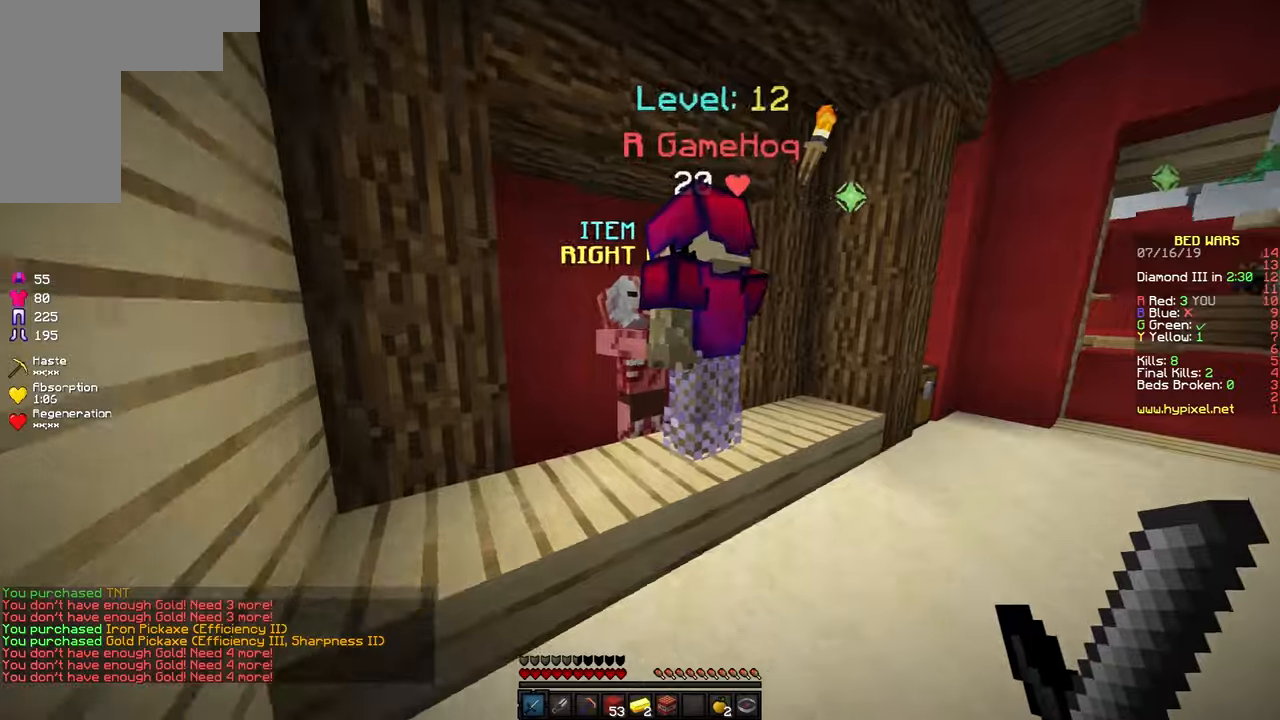
{"keys": ["space", "w"], "mouse": []}
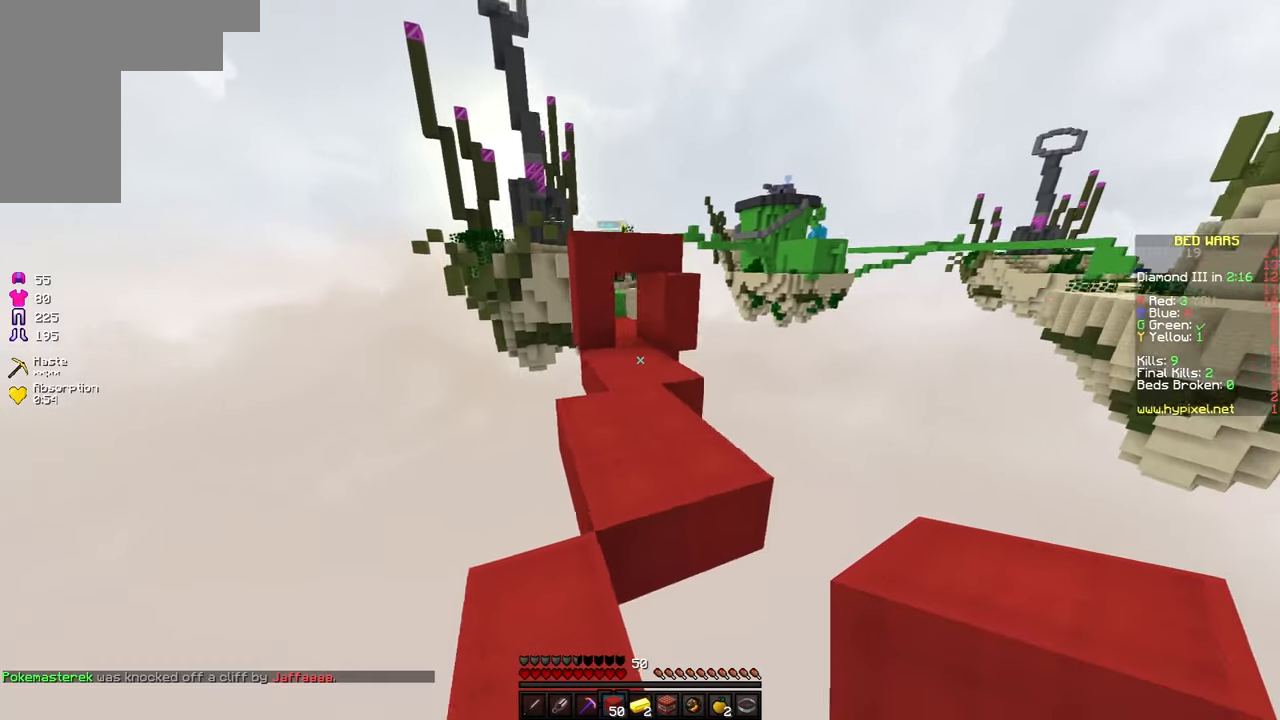
{"keys": ["w"], "mouse": [], "events": [[234, "d", "down"], [284, "space", "up"], [384, "d", "up"]]}
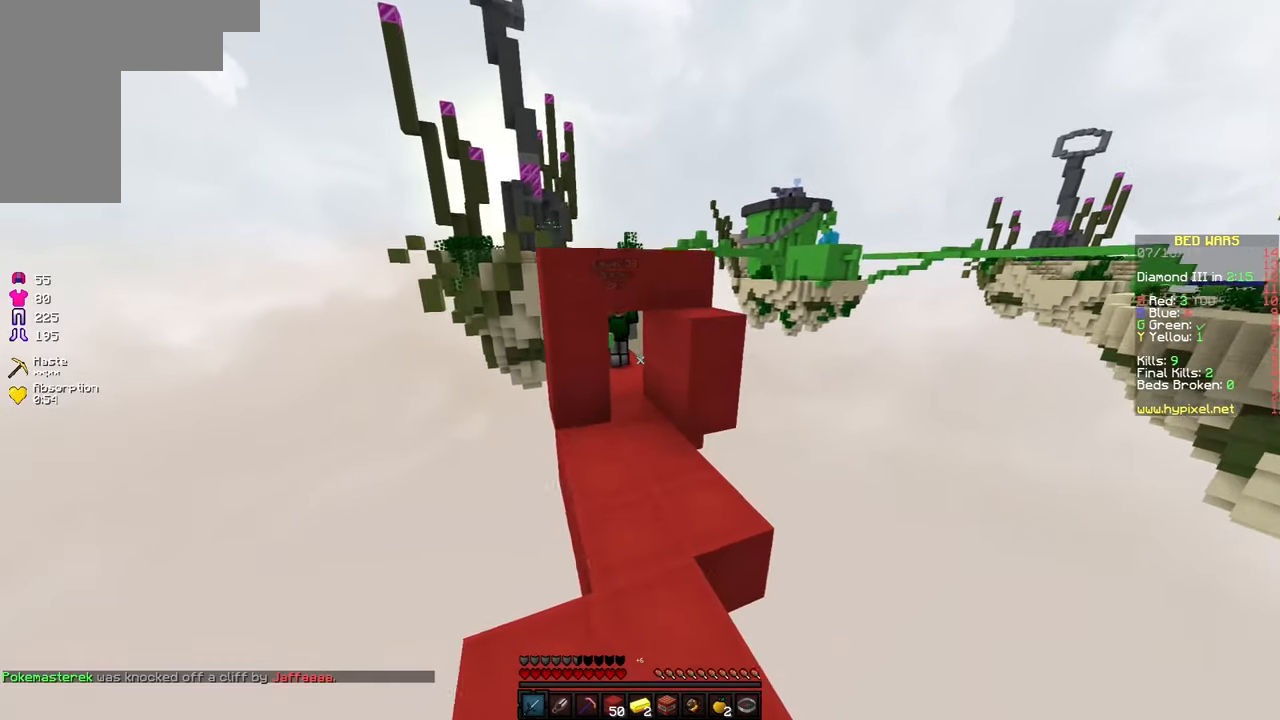
{"keys": ["w"], "mouse": [], "events": [[134, "d", "down"], [184, "d", "up"]]}
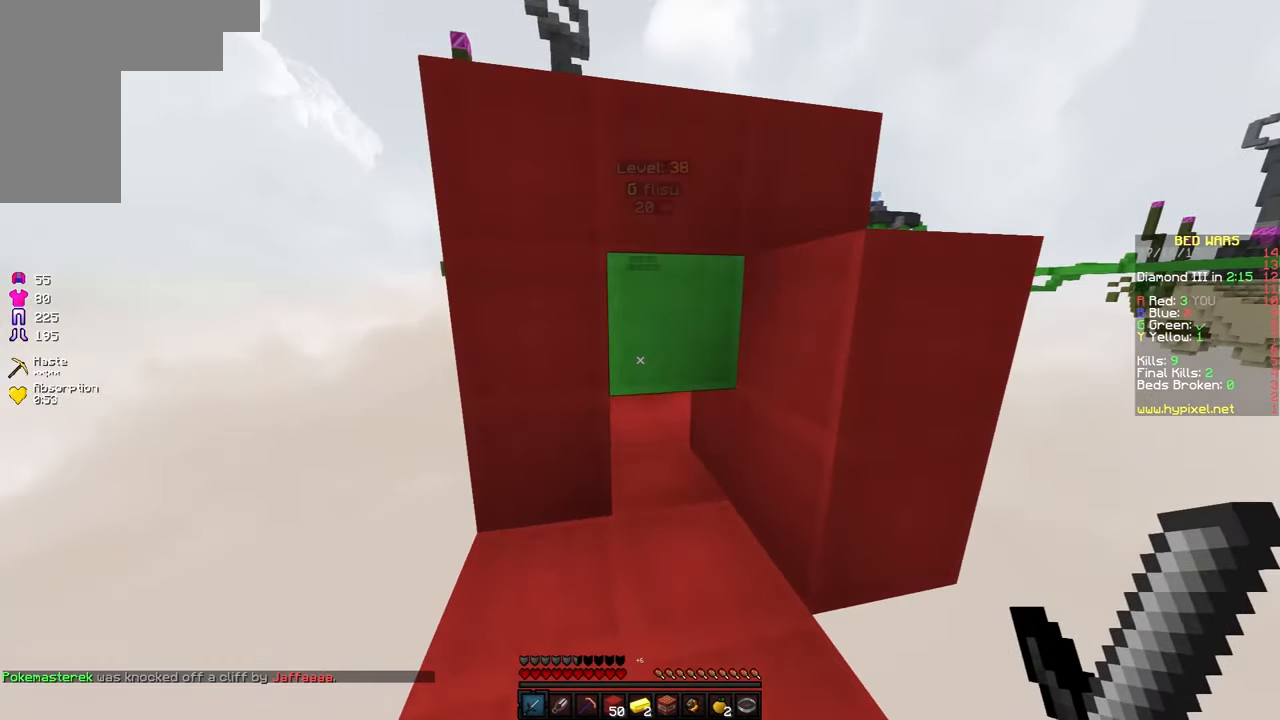
{"keys": ["a"], "mouse": [], "events": [[84, "d", "down"], [134, "d", "up"], [184, "w", "up"], [284, "s", "down"], [334, "a", "down"], [434, "s", "up"]]}
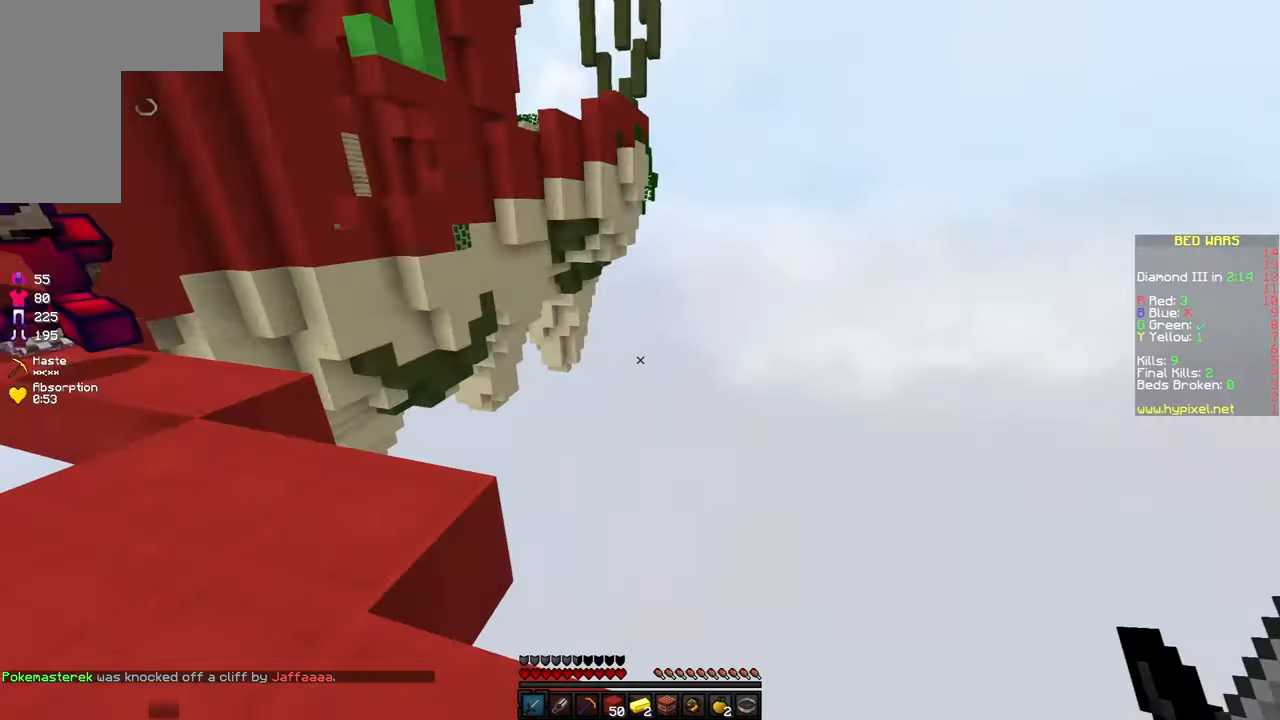
{"keys": ["w"], "mouse": [], "events": [[17, "w", "down"], [84, "a", "up"], [217, "a", "down"], [434, "a", "up"]]}
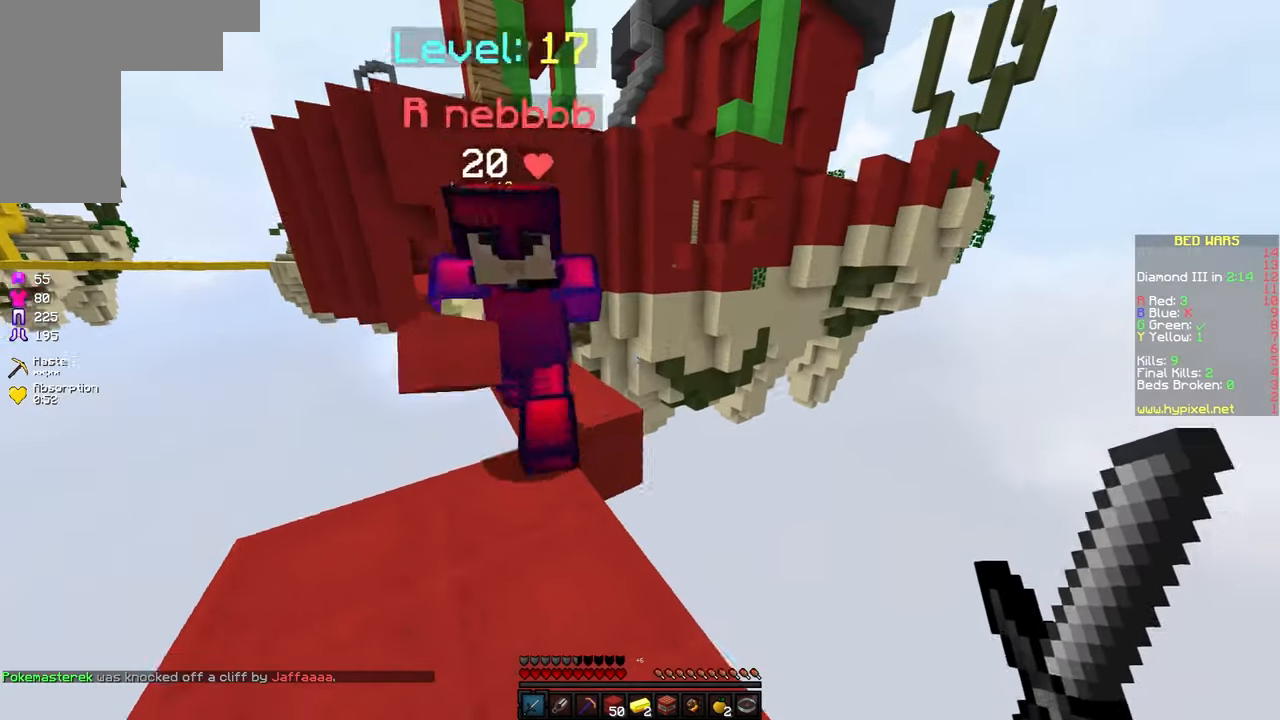
{"keys": ["w"], "mouse": [], "events": [[34, "w", "up"], [134, "d", "down"], [234, "w", "down"], [384, "d", "up"]]}
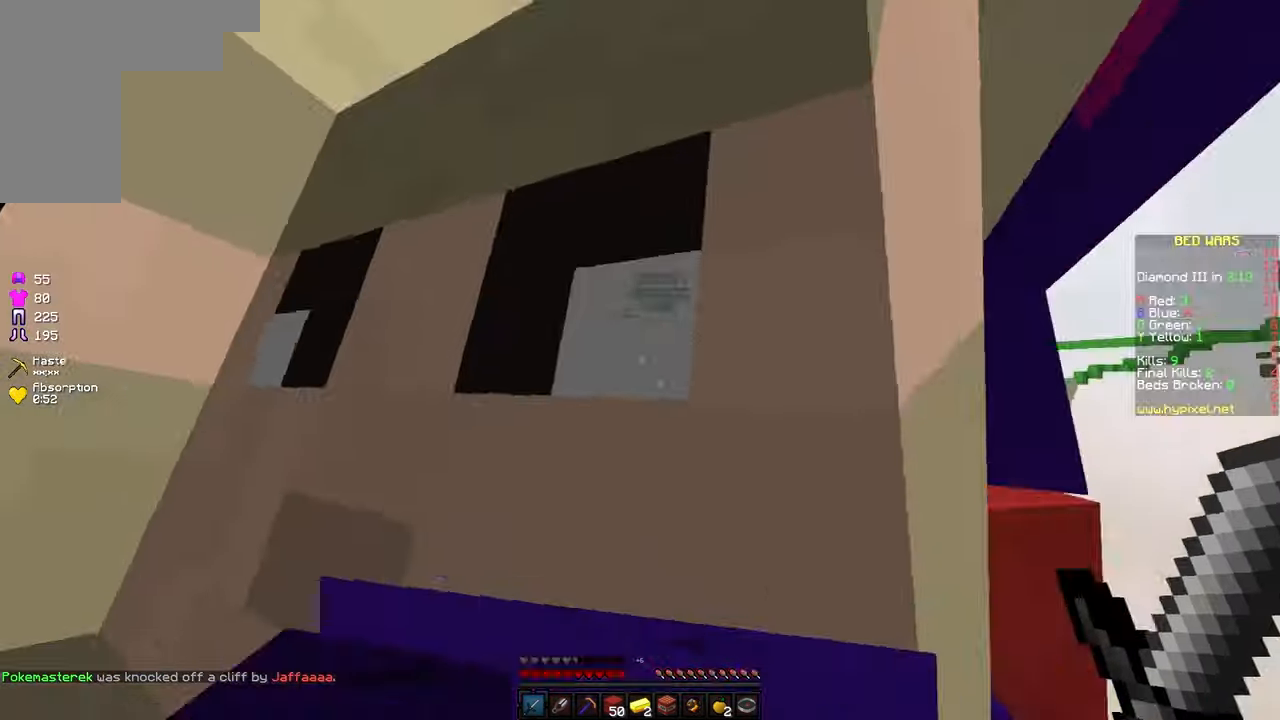
{"keys": ["d"], "mouse": [], "events": [[84, "d", "down"], [184, "d", "up"], [234, "d", "down"], [334, "mouse_left", "down"], [384, "d", "up"], [434, "mouse_left", "up"], [484, "d", "down"], [484, "w", "up"]]}
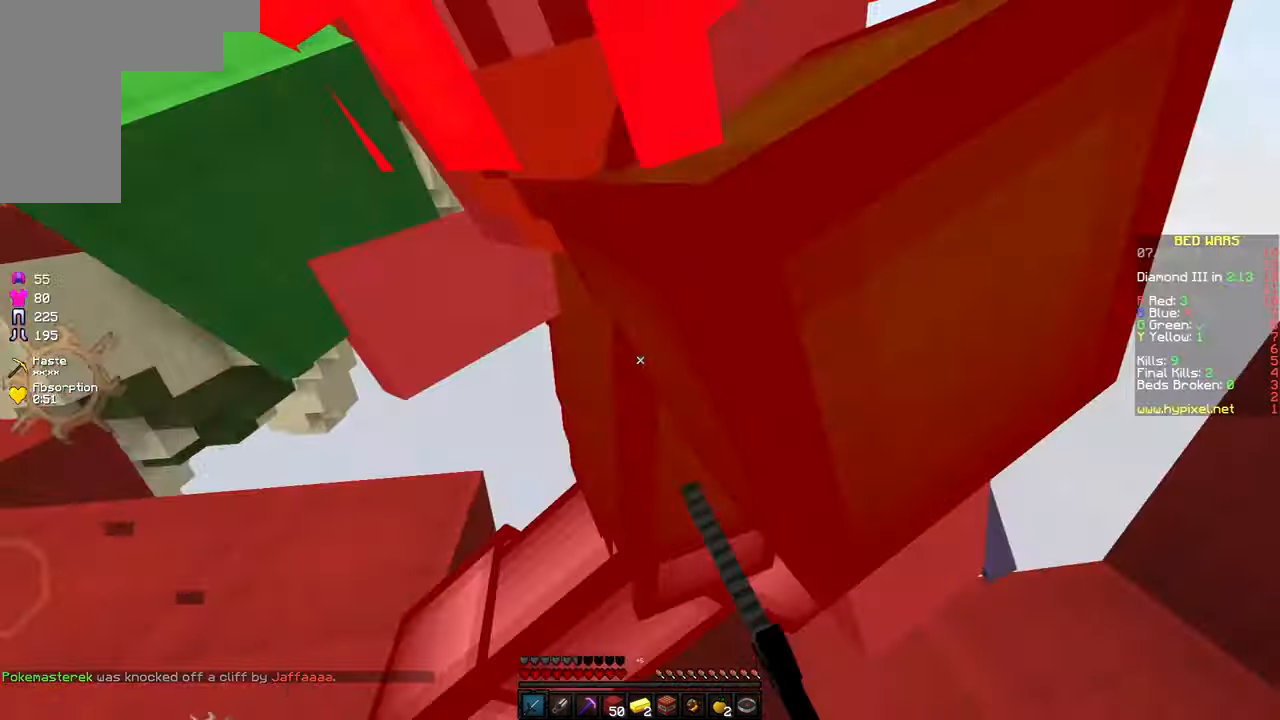
{"keys": ["d", "w"], "mouse": [], "events": [[50, "mouse_left", "down"], [100, "mouse_left", "up"], [200, "mouse_left", "down"], [250, "mouse_left", "up"], [284, "mouse_left", "down"], [400, "mouse_left", "up"], [450, "mouse_left", "down"], [450, "w", "down"], [500, "mouse_left", "up"]]}
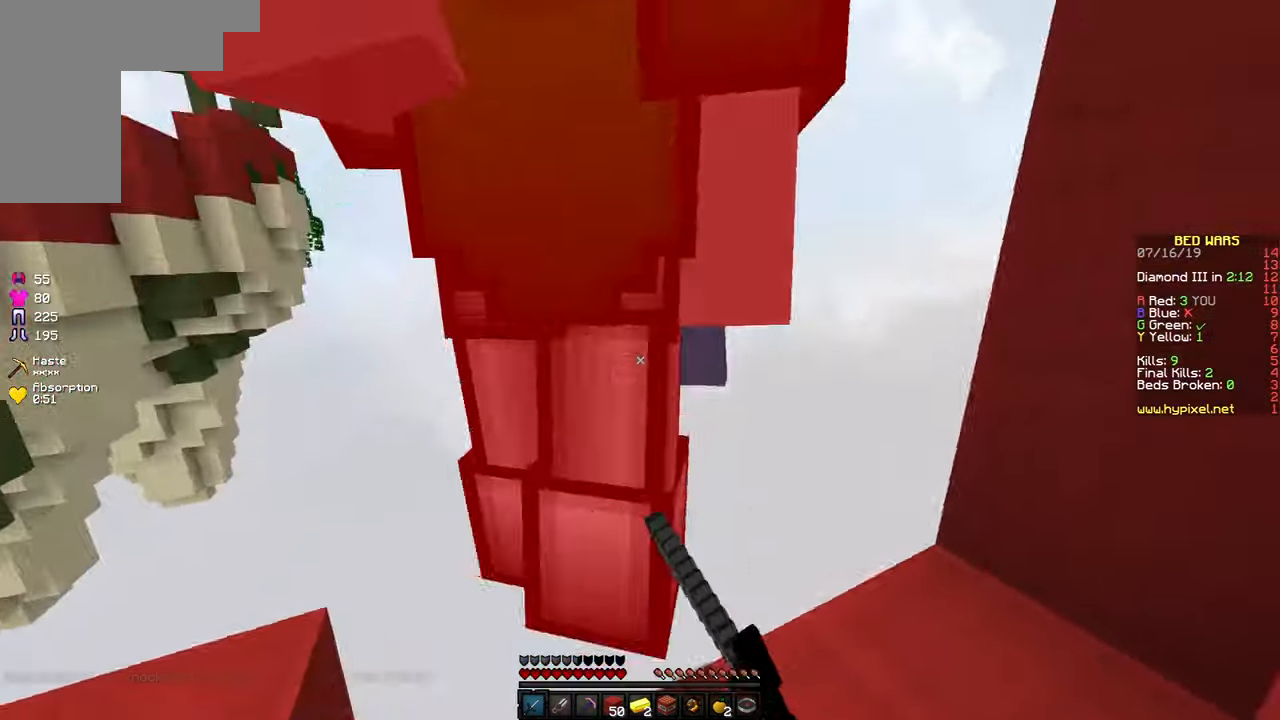
{"keys": ["w"], "mouse": [], "events": [[50, "mouse_left", "down"], [150, "mouse_left", "up"], [200, "mouse_left", "down"], [234, "mouse_left", "up"], [300, "mouse_left", "down"], [400, "mouse_left", "up"], [450, "mouse_left", "down"], [484, "d", "up"], [484, "mouse_left", "up"]]}
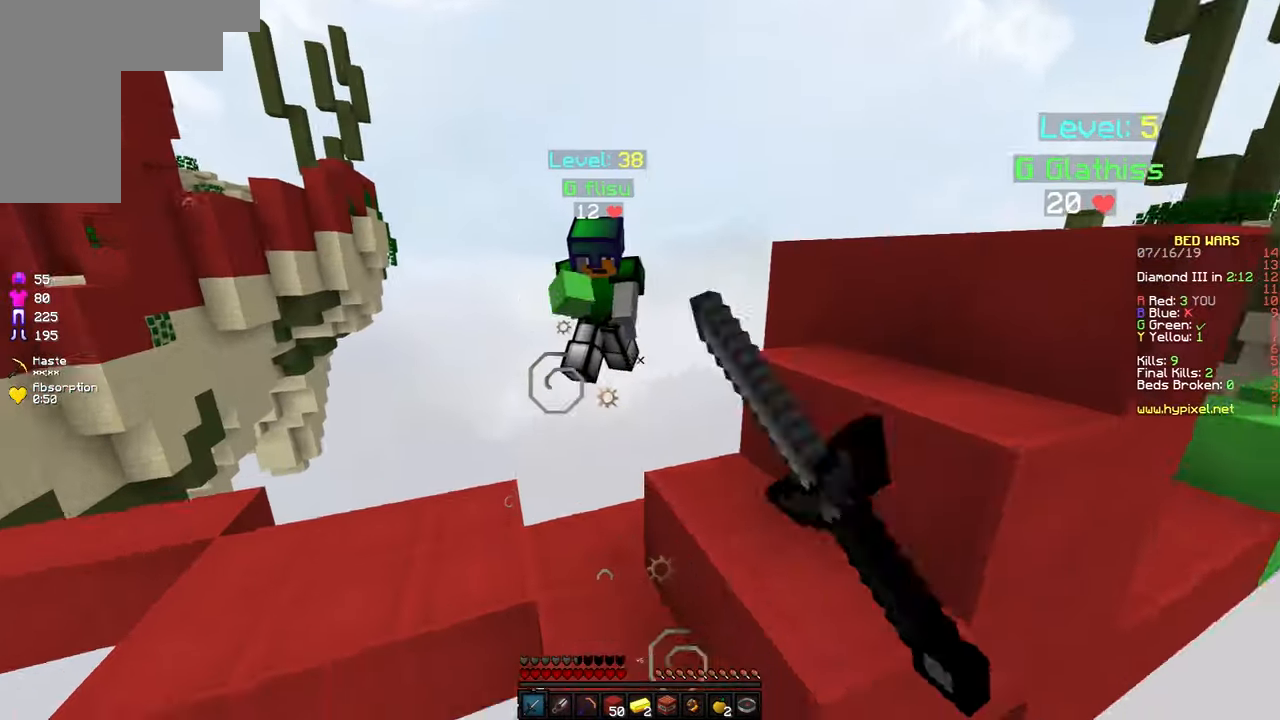
{"keys": ["w"], "mouse": [], "events": []}
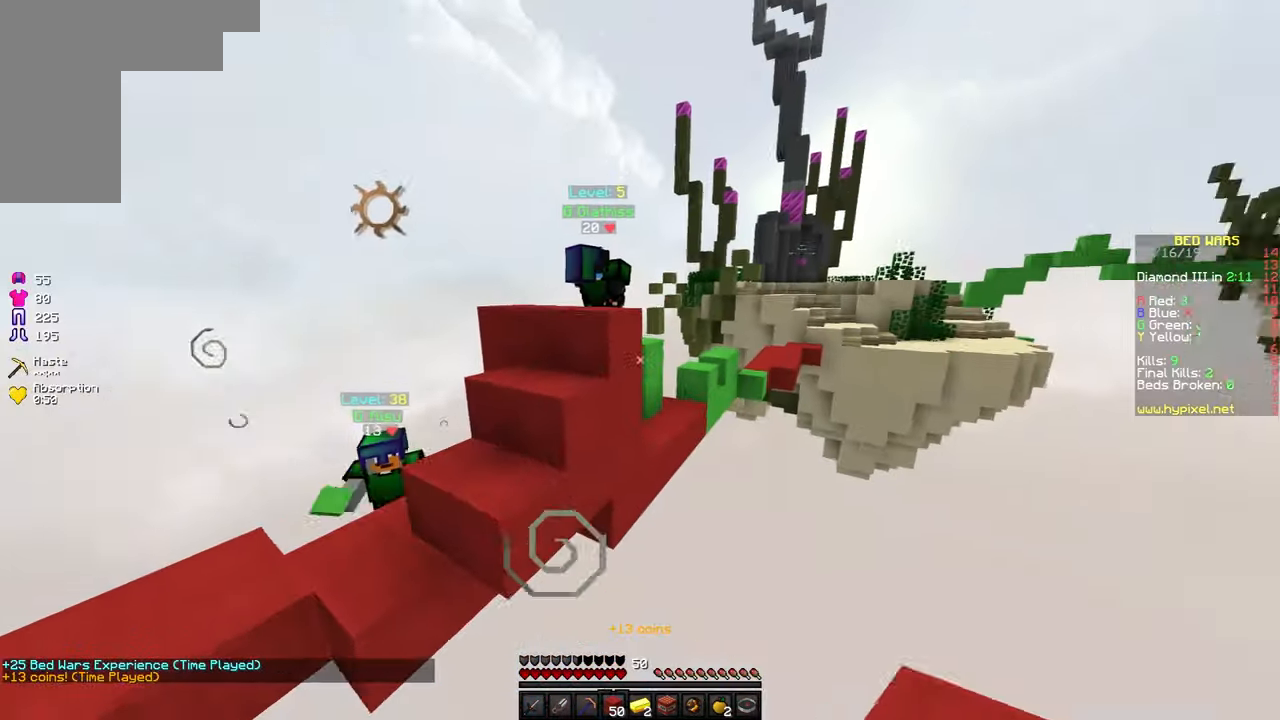
{"keys": ["w"], "mouse": [], "events": []}
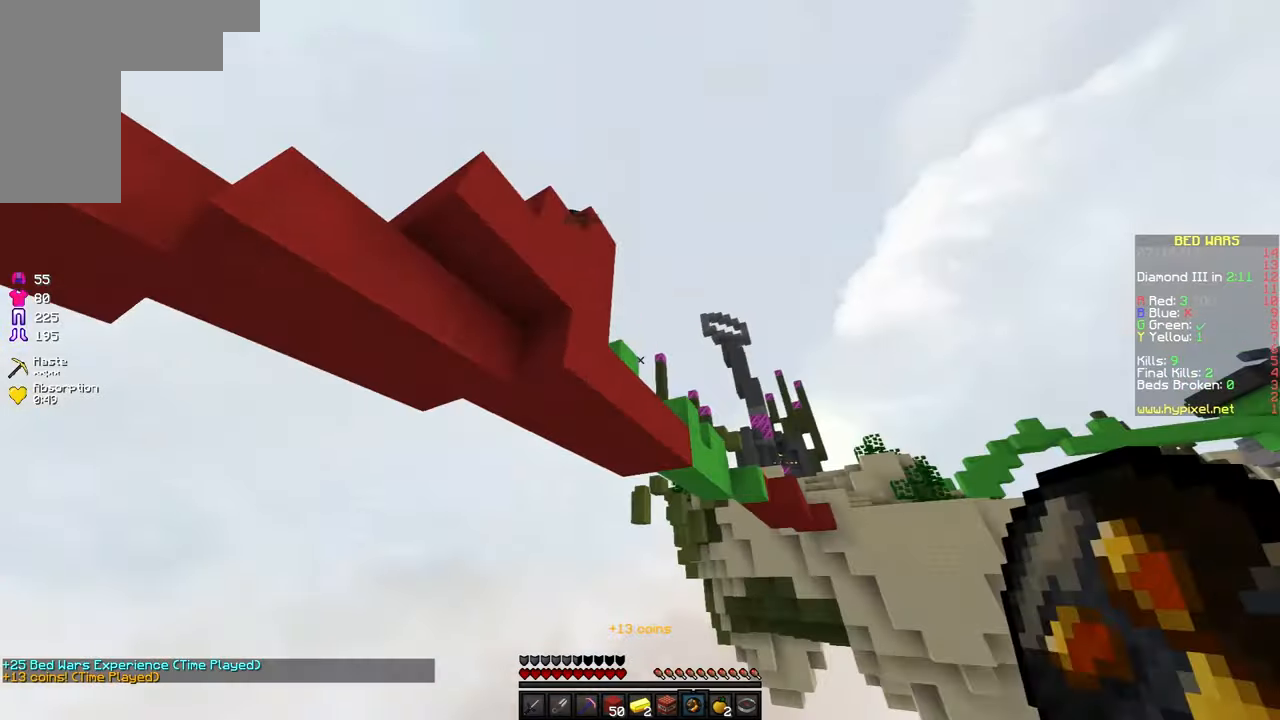
{"keys": [], "mouse": [], "events": [[33, "w", "up"], [100, "mouse_right", "down"], [183, "mouse_right", "up"]]}
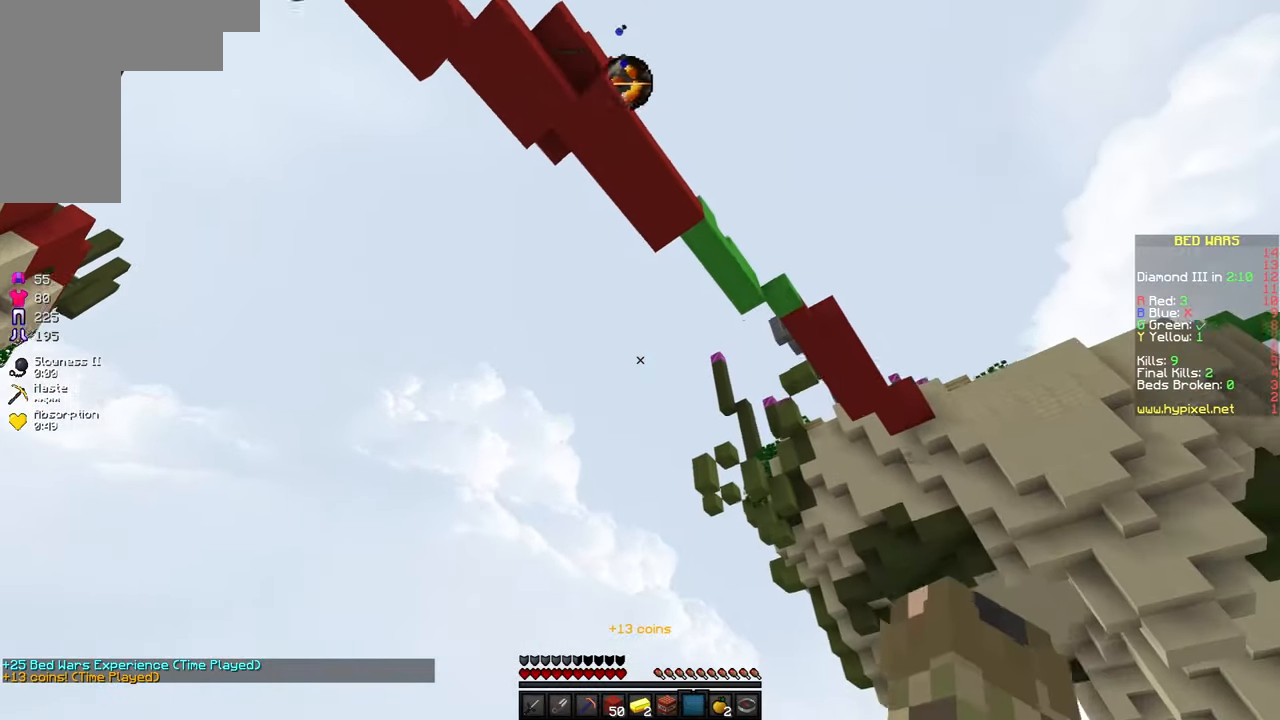
{"keys": [], "mouse": [], "events": []}
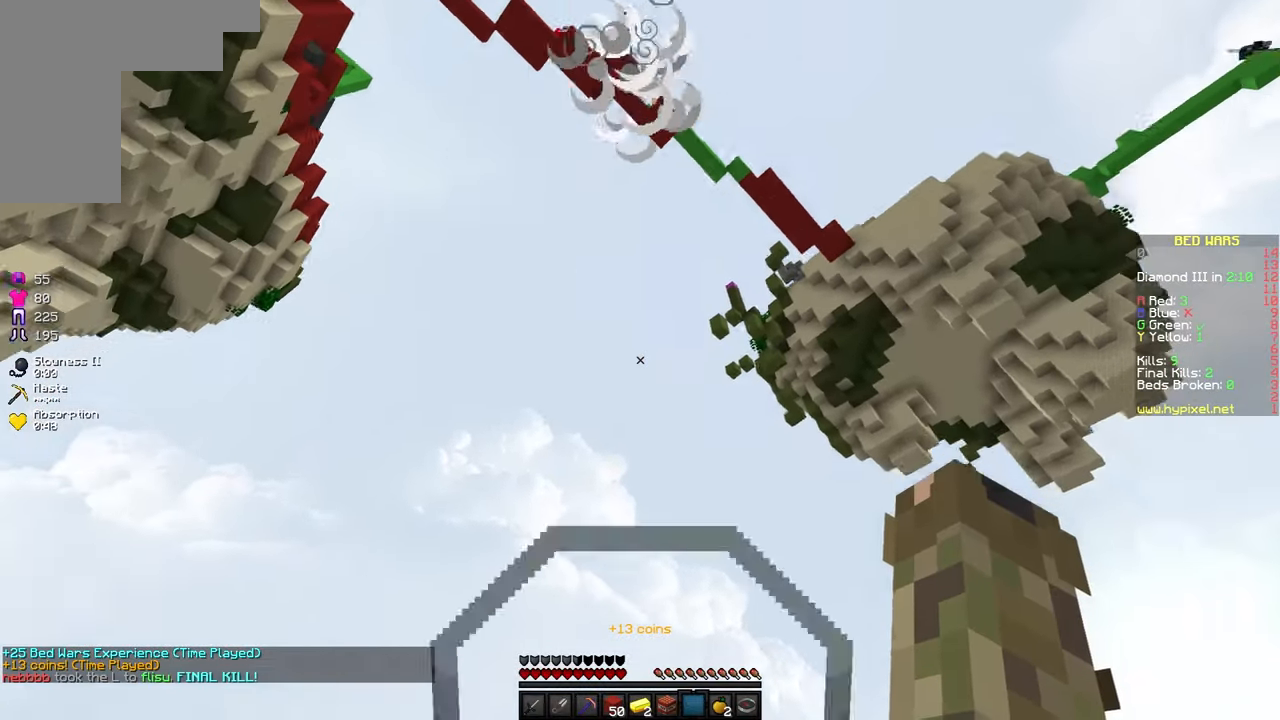
{"keys": [], "mouse": [], "events": []}
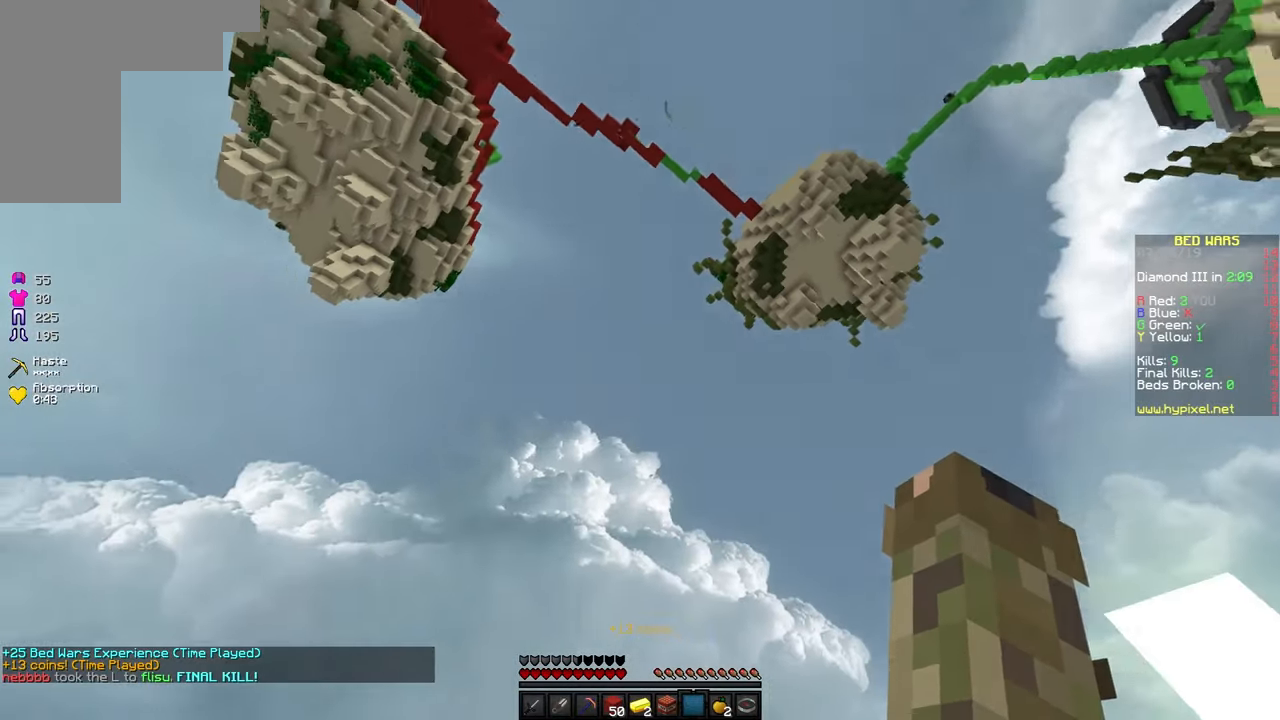
{"keys": [], "mouse": [], "events": []}
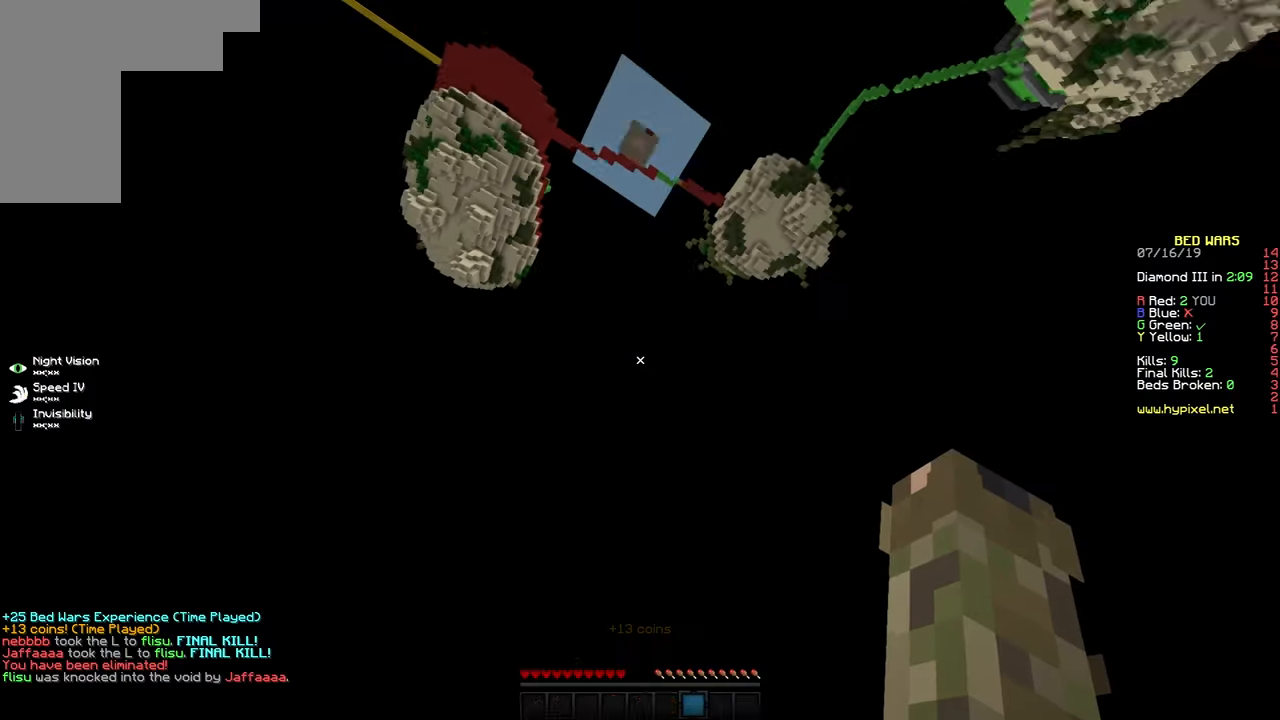
{"keys": ["a", "s"], "mouse": [], "events": [[133, "a", "down"], [433, "s", "down"]]}
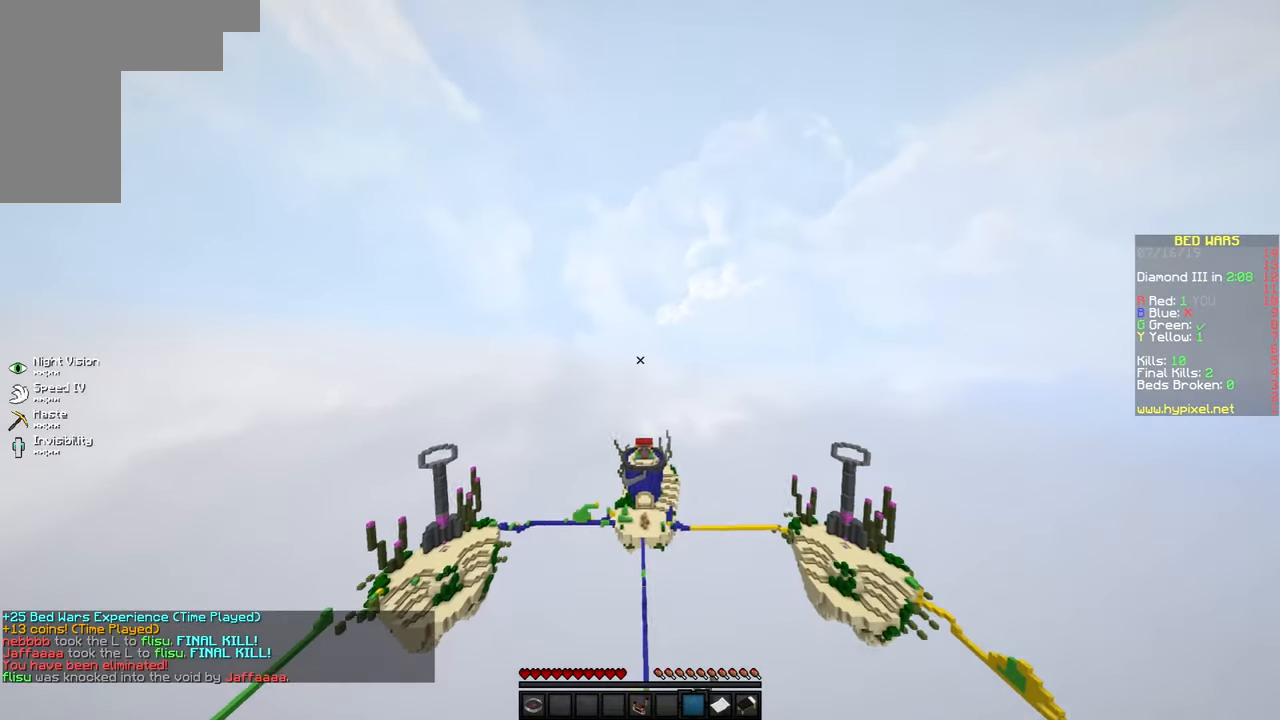
{"keys": ["a", "s"], "mouse": [], "events": []}
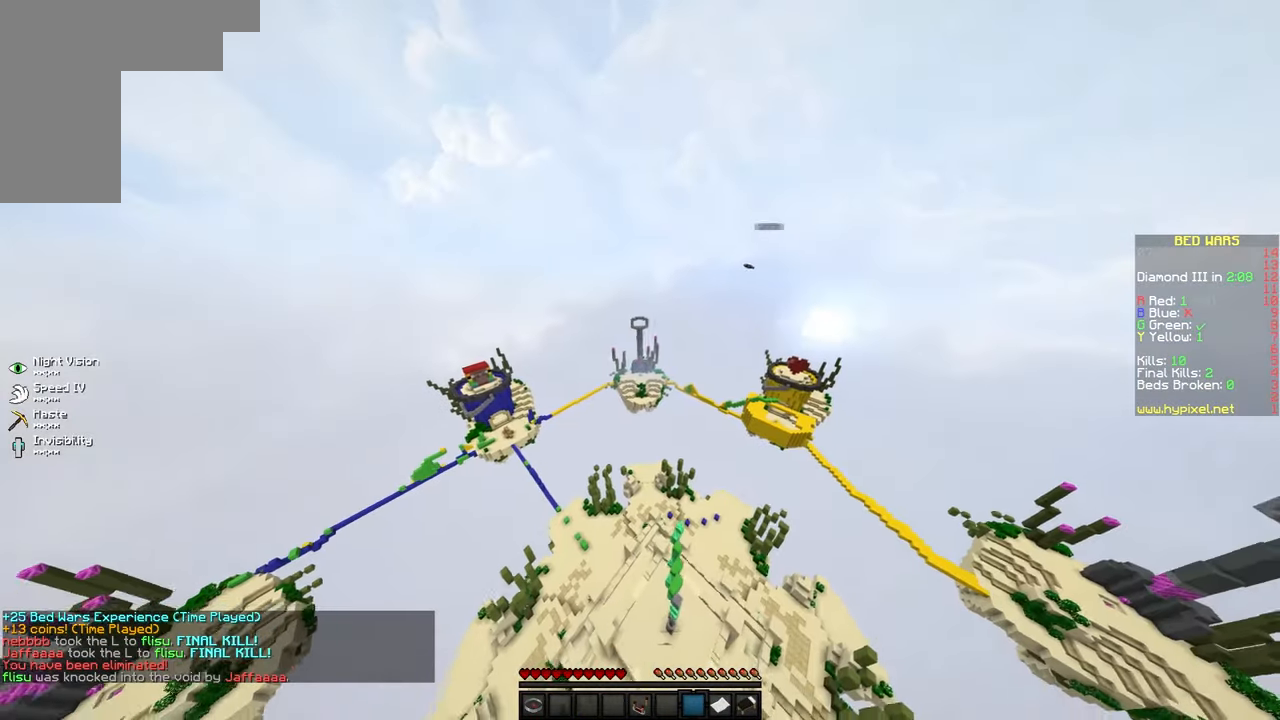
{"keys": ["a", "s"], "mouse": [], "events": []}